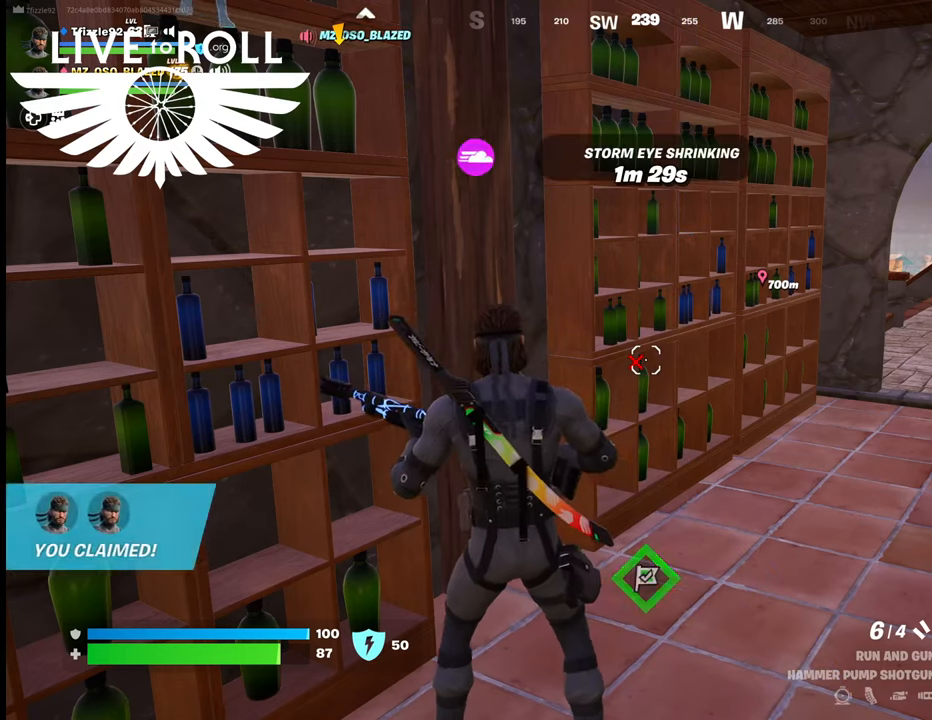
Gameplay with a controller (Xbox layout); each line is a JSON object with the inputs held at the frame after it. "events" lists button and stick changes between this image and that frame as [ms after this image, input, new state], when the widget could be followed in between.
{"buttons": [], "left_stick": "up-right", "right_stick": "center", "events": [[34, "left_stick", "up-right"]]}
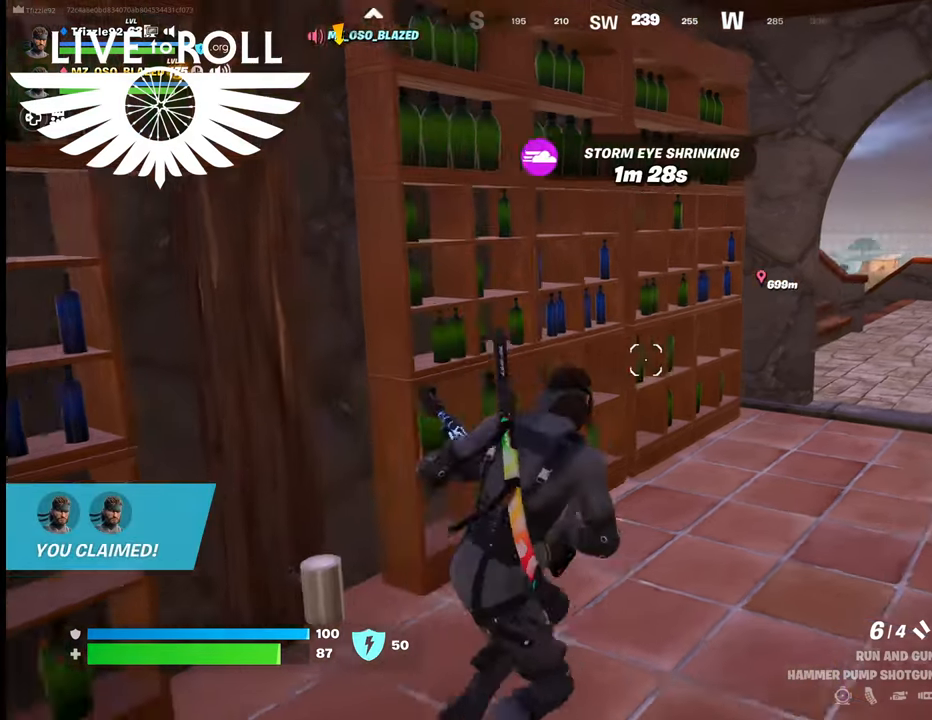
{"buttons": [], "left_stick": "up", "right_stick": "center", "events": [[300, "left_stick", "up"]]}
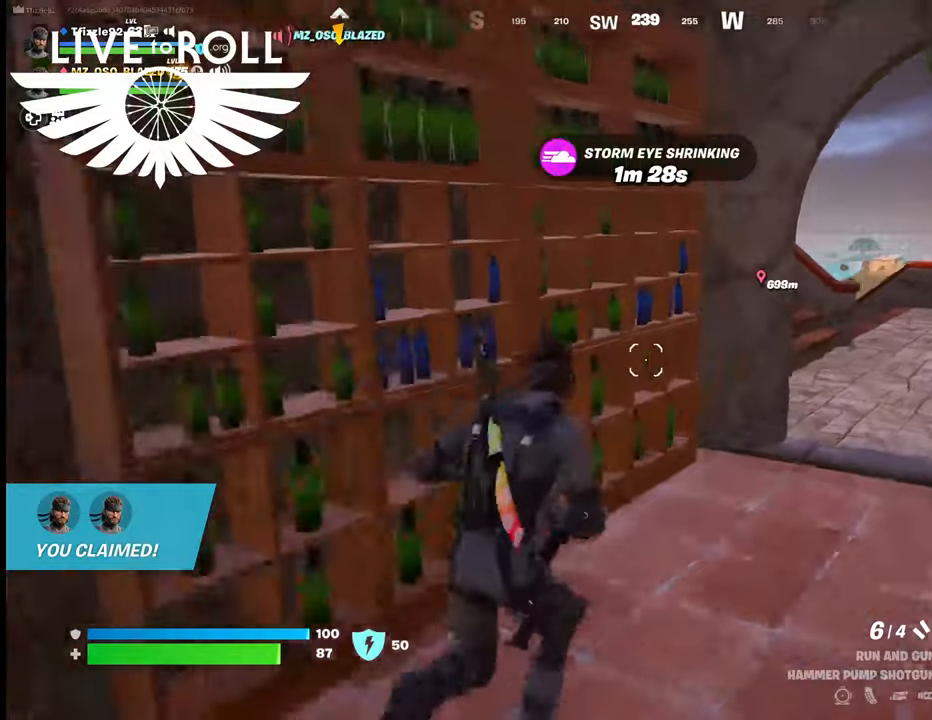
{"buttons": [], "left_stick": "up-right", "right_stick": "center", "events": [[234, "left_stick", "up-right"]]}
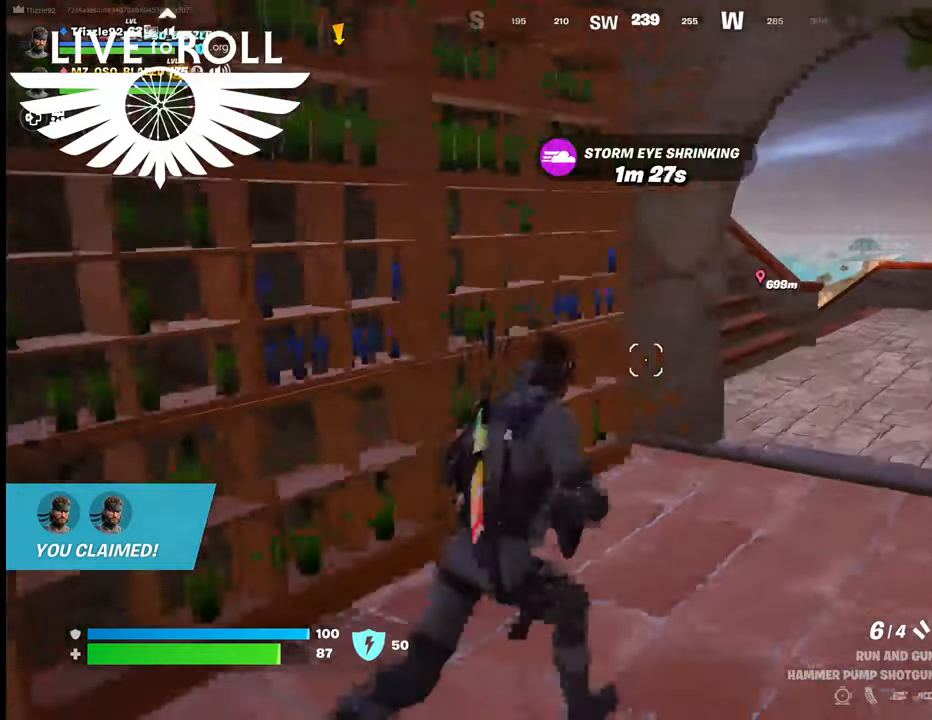
{"buttons": [], "left_stick": "up-right", "right_stick": "left", "events": [[467, "right_stick", "left"]]}
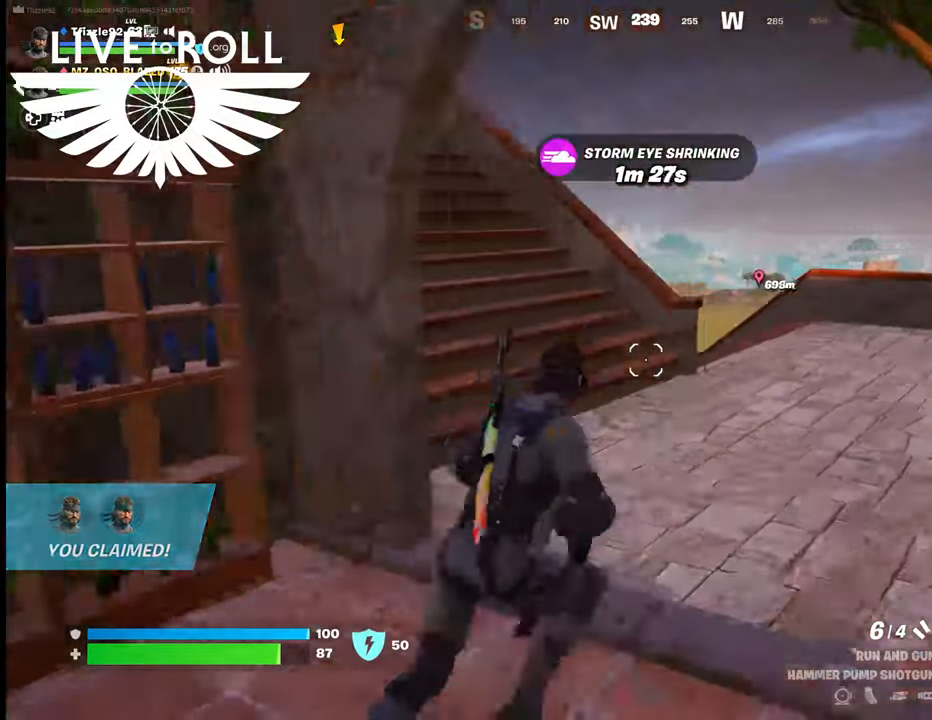
{"buttons": [], "left_stick": "up", "right_stick": "up-left", "events": [[134, "left_stick", "up"], [500, "right_stick", "up-left"]]}
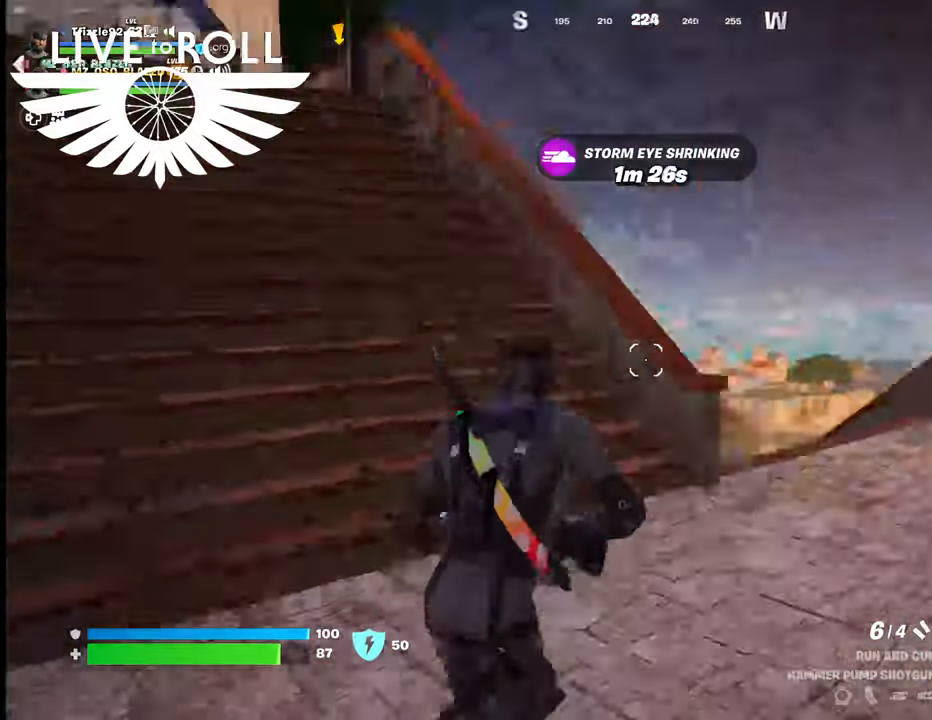
{"buttons": [], "left_stick": "up", "right_stick": "left", "events": [[134, "right_stick", "left"]]}
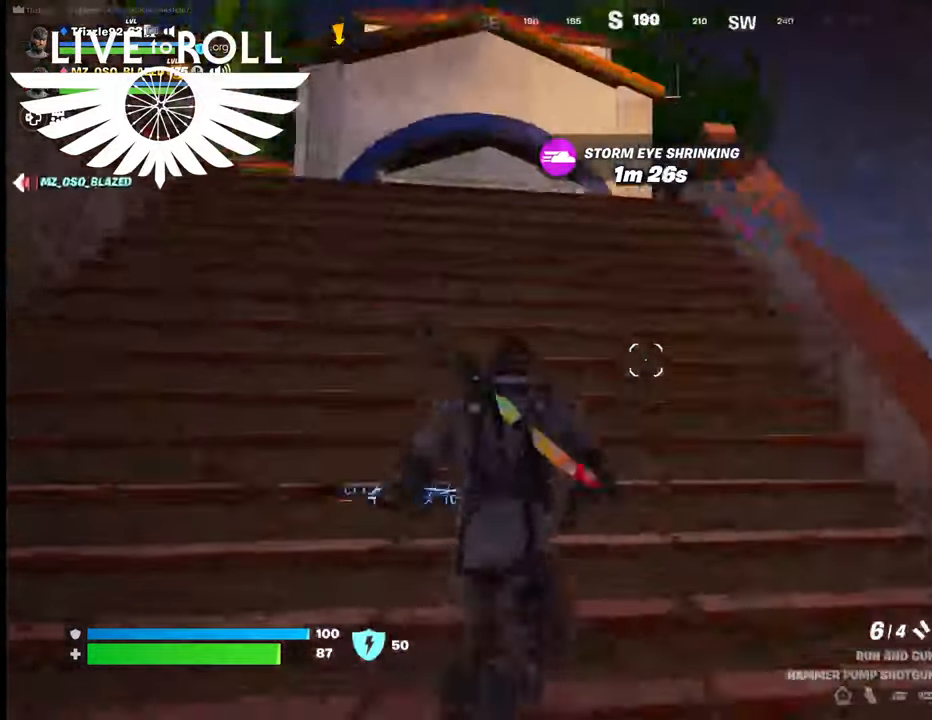
{"buttons": [], "left_stick": "up", "right_stick": "left", "events": []}
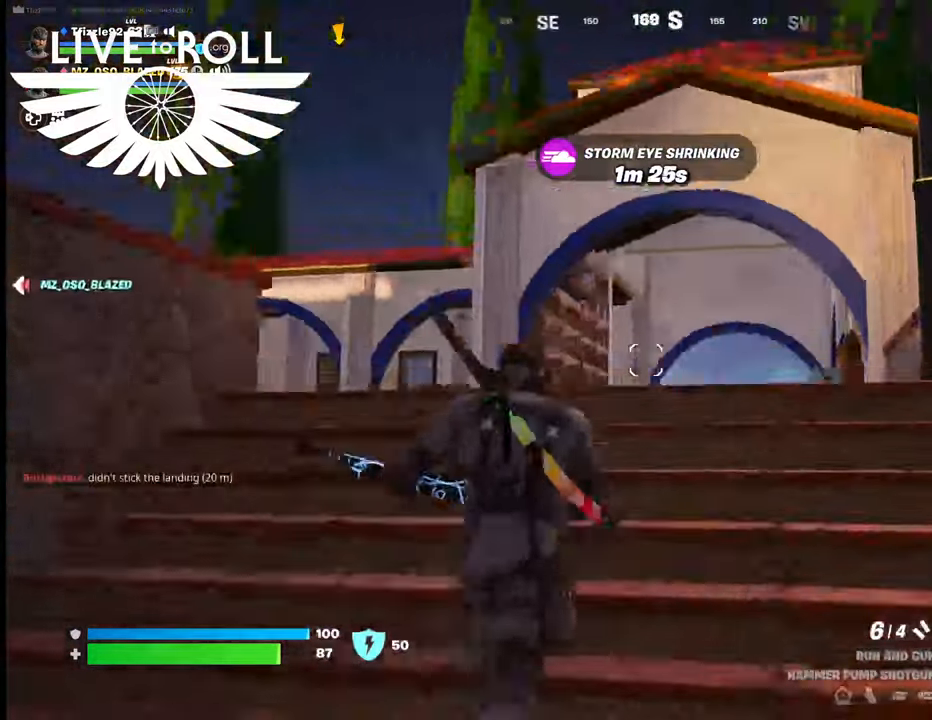
{"buttons": [], "left_stick": "up", "right_stick": "left", "events": []}
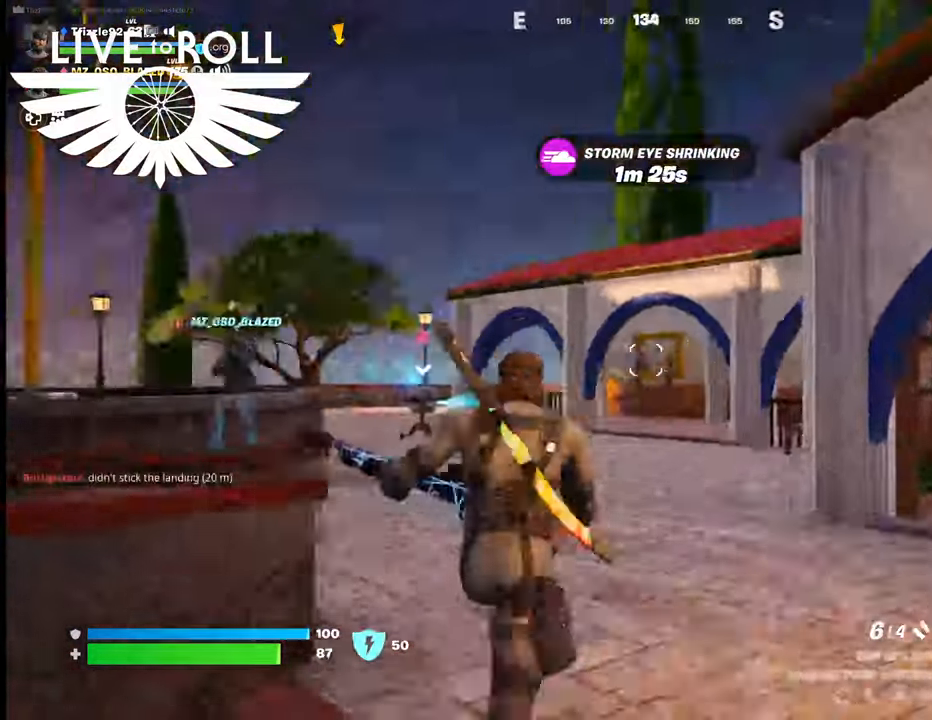
{"buttons": [], "left_stick": "up", "right_stick": "down-left", "events": [[367, "right_stick", "down-left"]]}
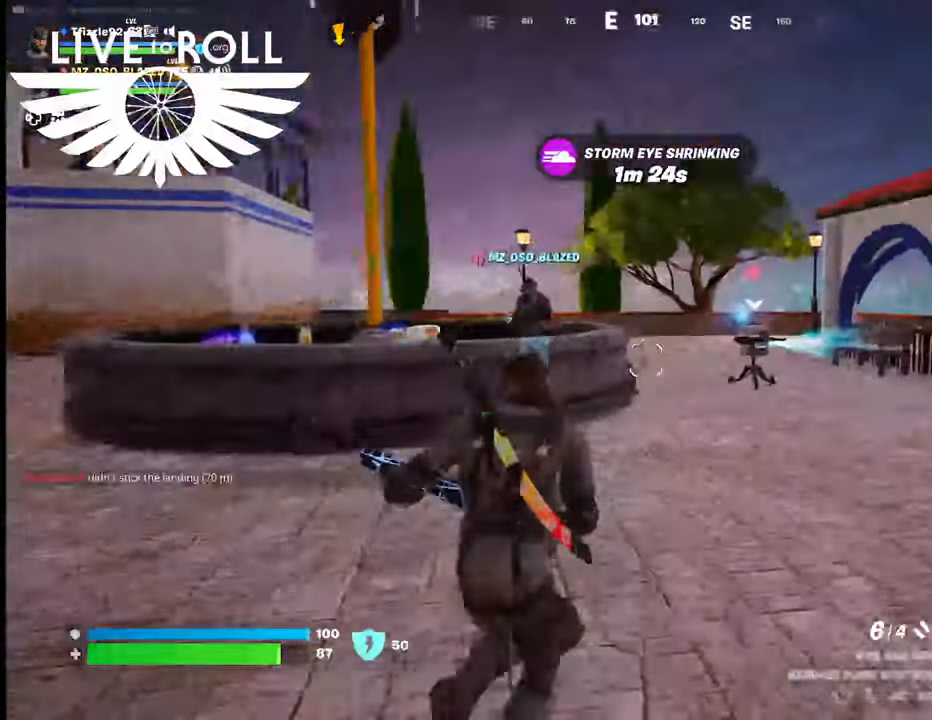
{"buttons": [], "left_stick": "up", "right_stick": "down-left", "events": []}
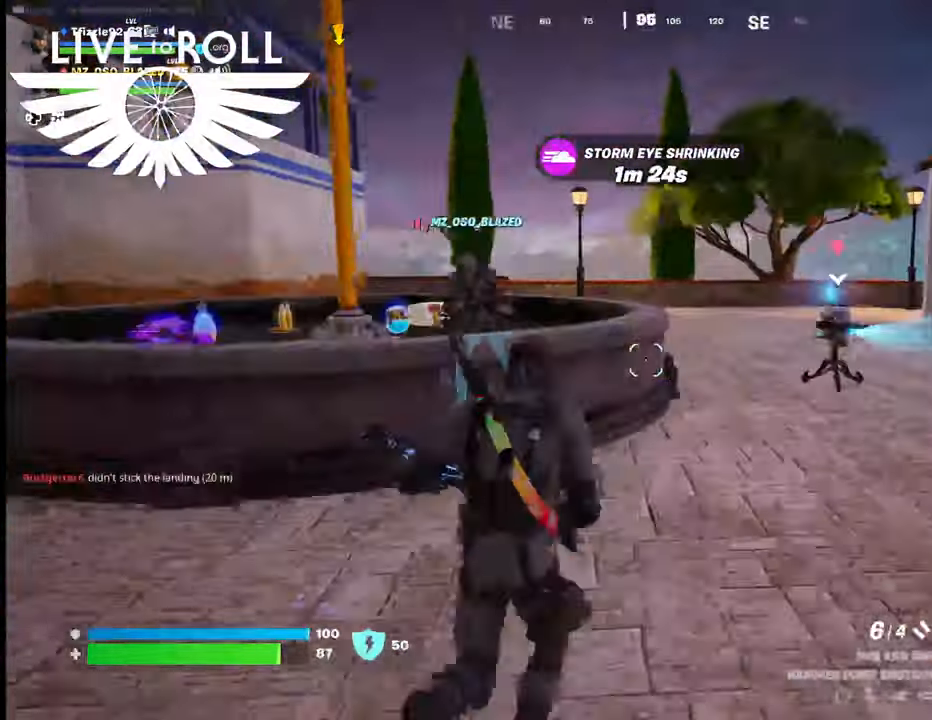
{"buttons": [], "left_stick": "up-right", "right_stick": "center", "events": [[234, "left_stick", "up-right"], [467, "right_stick", "center"]]}
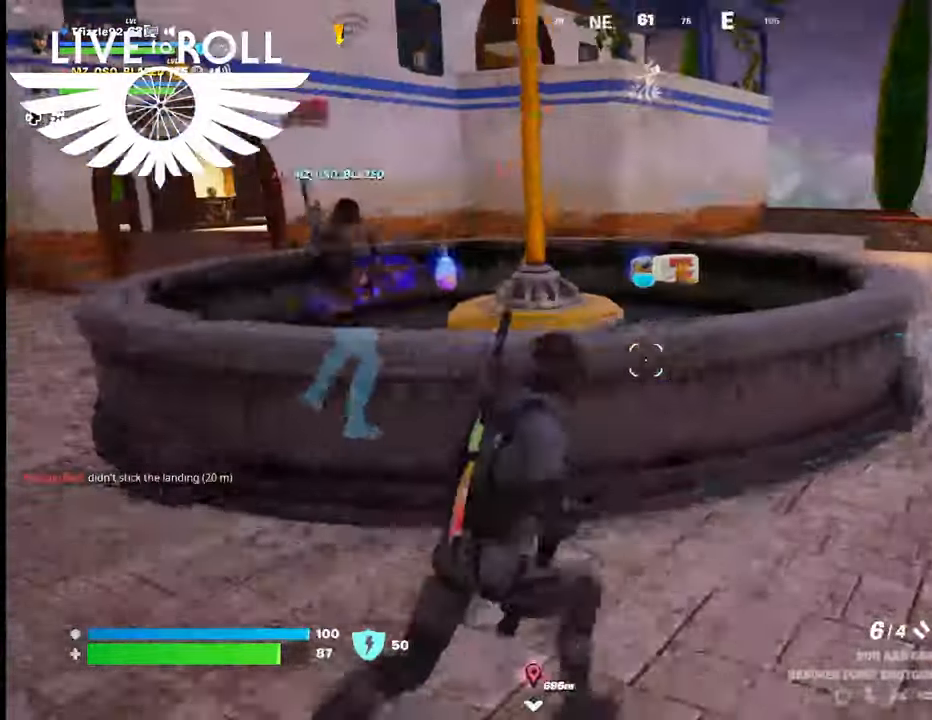
{"buttons": [], "left_stick": "up-left", "right_stick": "center", "events": [[34, "left_stick", "up"], [200, "A", "down"], [300, "A", "up"], [300, "left_stick", "up-left"]]}
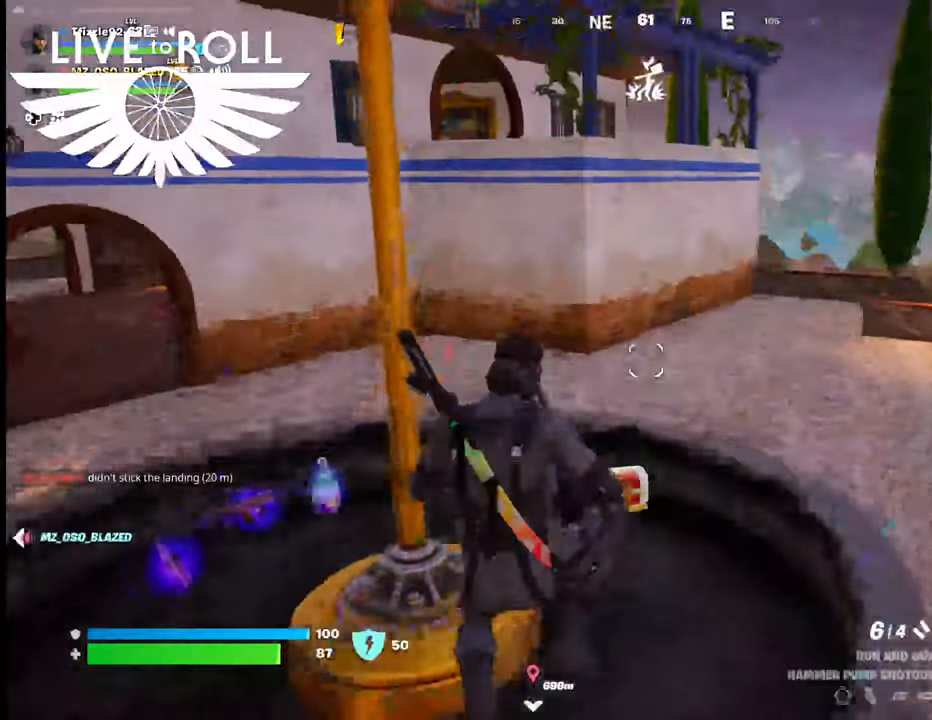
{"buttons": [], "left_stick": "left", "right_stick": "left", "events": [[167, "right_stick", "left"], [367, "left_stick", "left"]]}
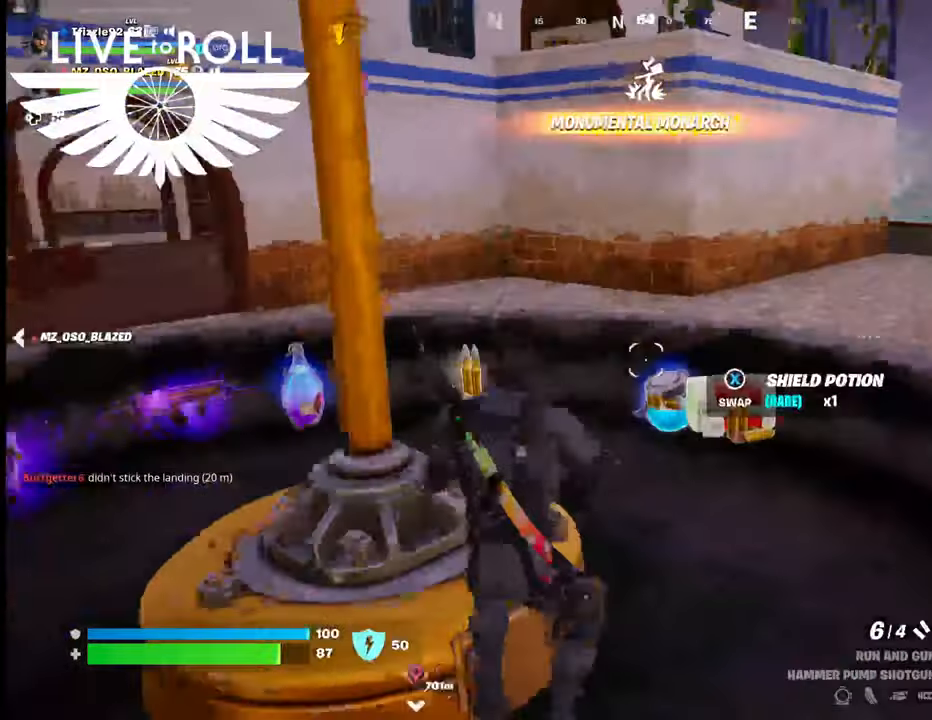
{"buttons": [], "left_stick": "left", "right_stick": "down-left", "events": [[67, "right_stick", "down-left"]]}
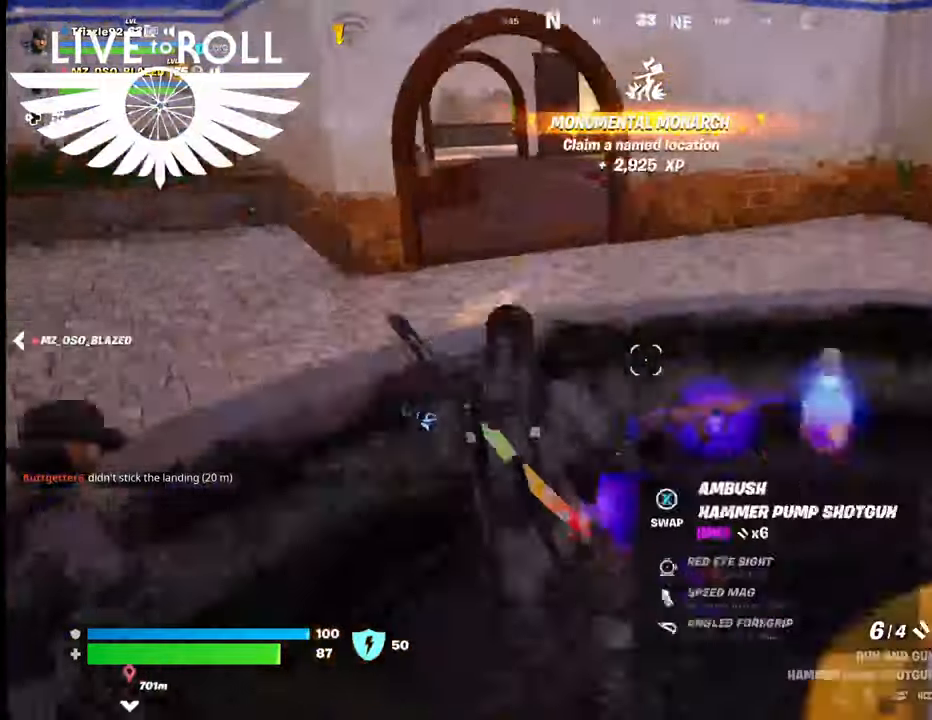
{"buttons": [], "left_stick": "center", "right_stick": "down-left", "events": [[434, "left_stick", "center"]]}
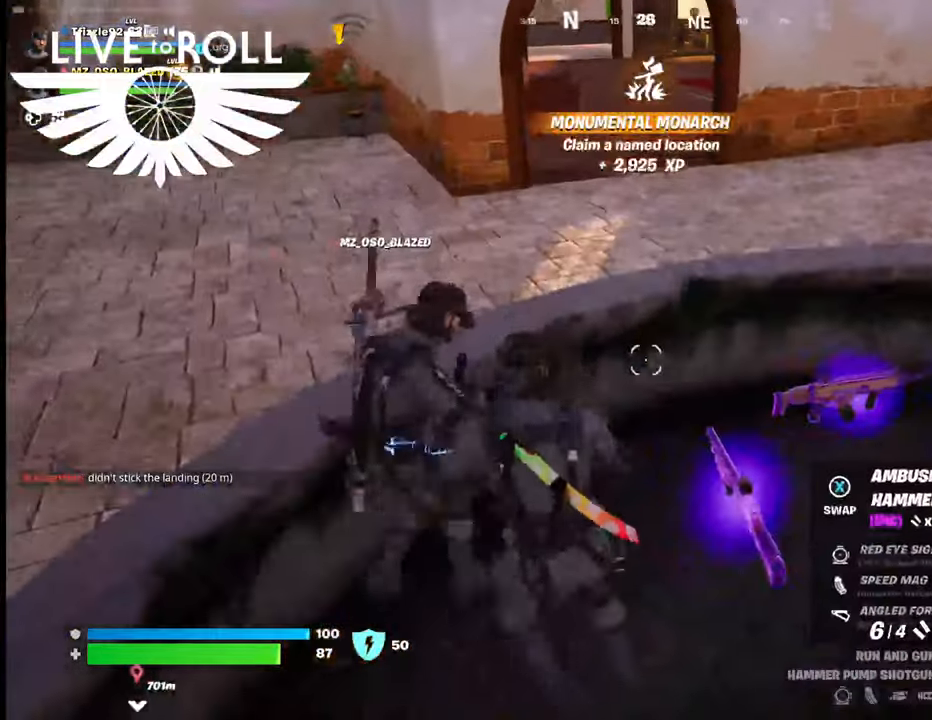
{"buttons": [], "left_stick": "down-right", "right_stick": "center", "events": [[100, "left_stick", "down-right"], [100, "right_stick", "center"]]}
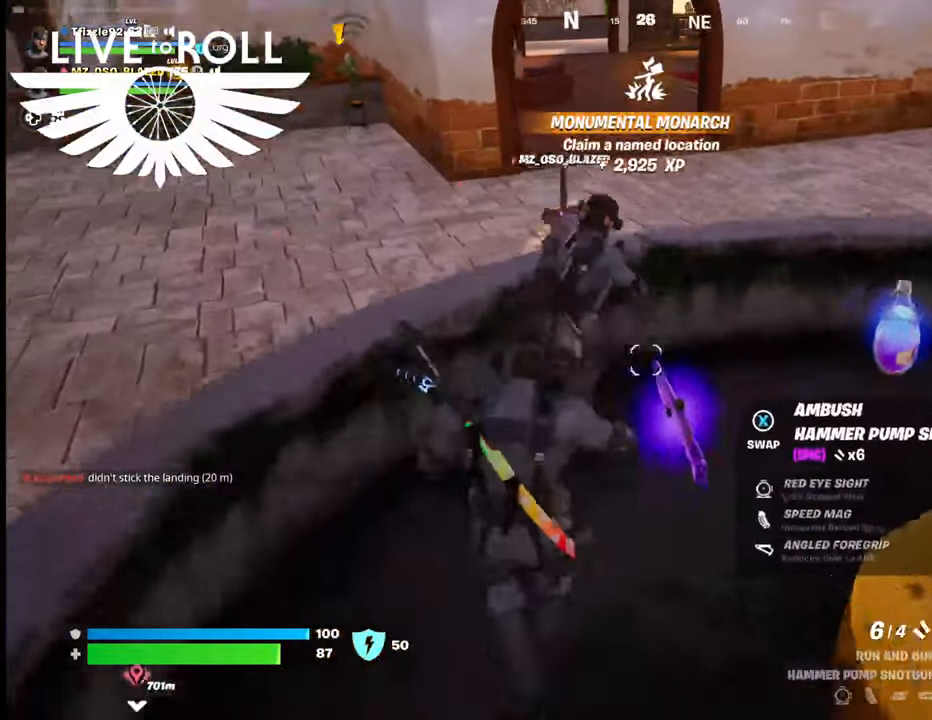
{"buttons": [], "left_stick": "center", "right_stick": "center", "events": [[100, "left_stick", "center"]]}
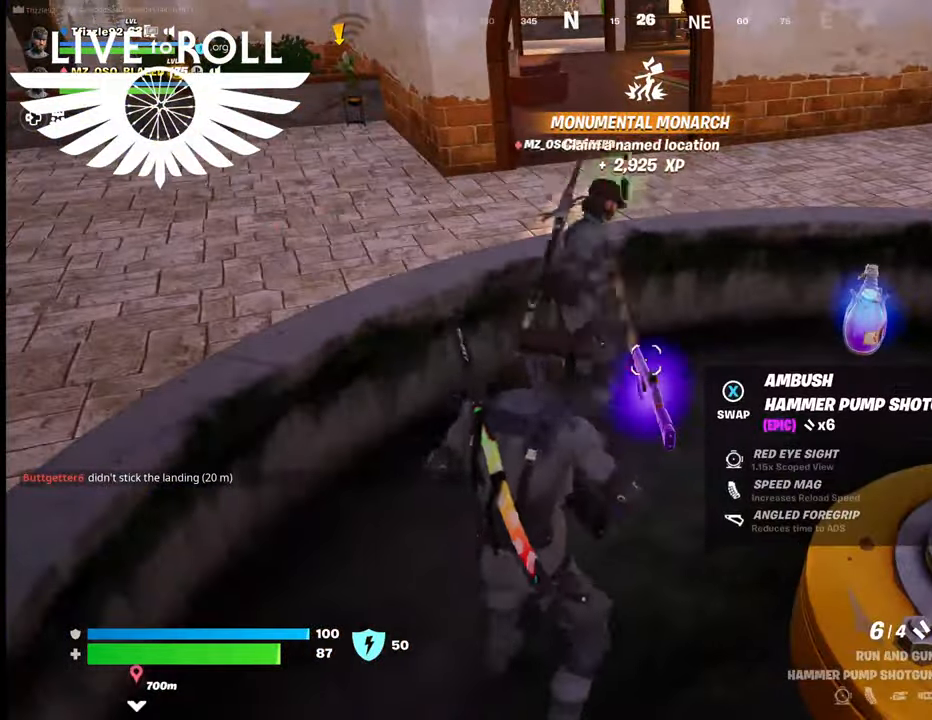
{"buttons": [], "left_stick": "center", "right_stick": "center", "events": []}
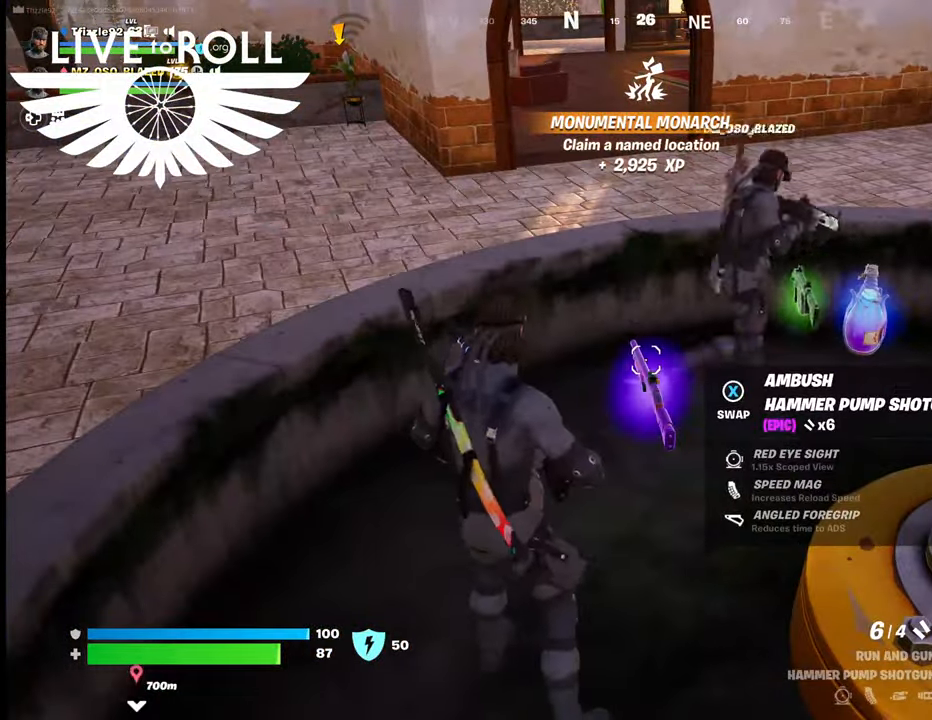
{"buttons": [], "left_stick": "center", "right_stick": "center", "events": []}
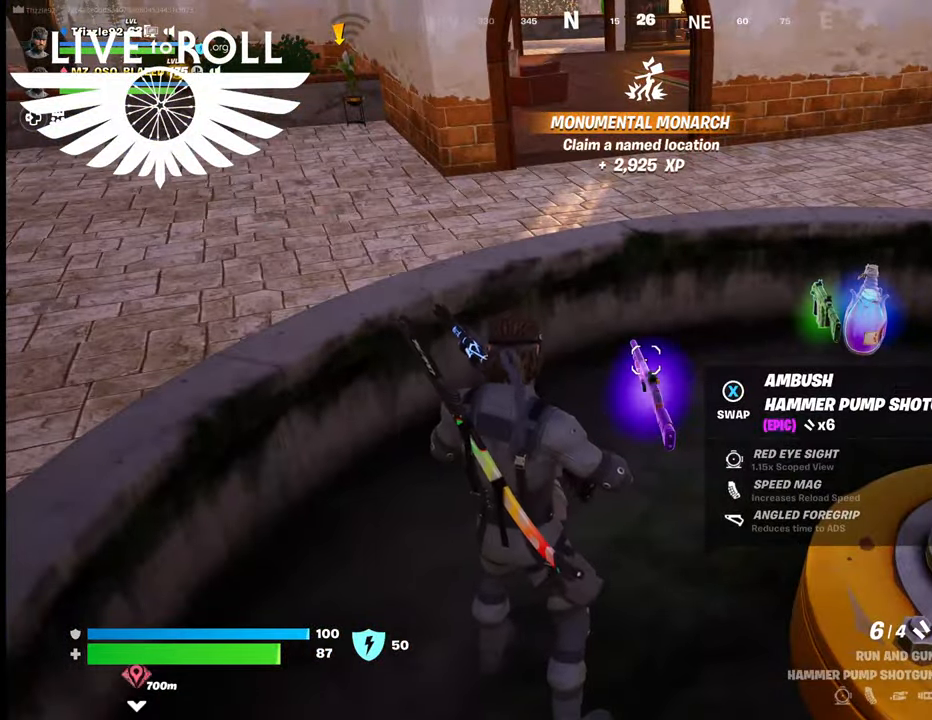
{"buttons": [], "left_stick": "center", "right_stick": "center", "events": []}
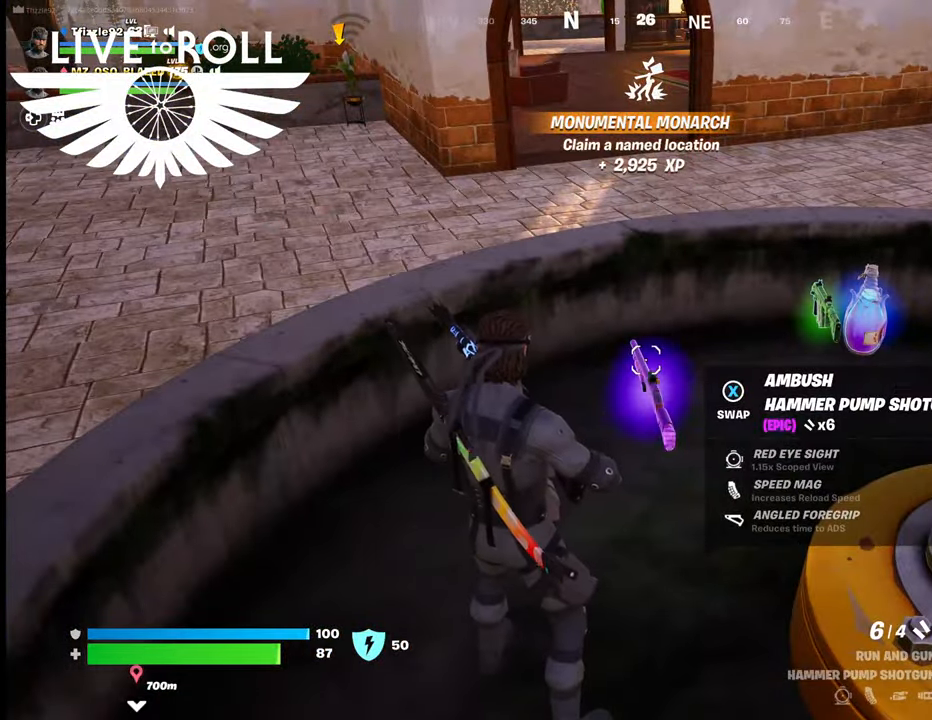
{"buttons": [], "left_stick": "center", "right_stick": "center", "events": []}
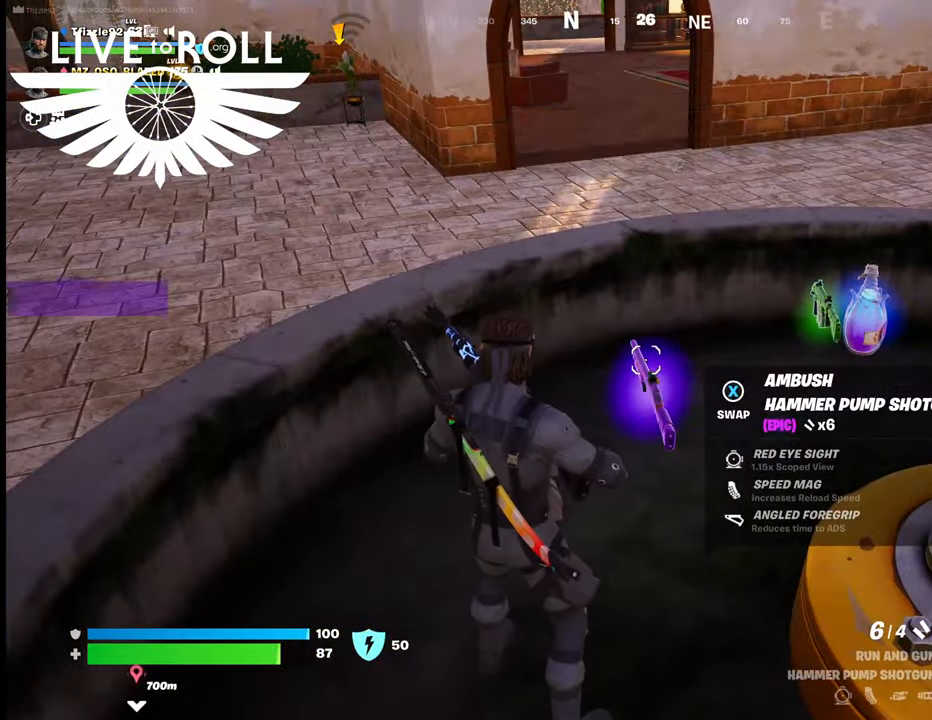
{"buttons": [], "left_stick": "center", "right_stick": "center", "events": []}
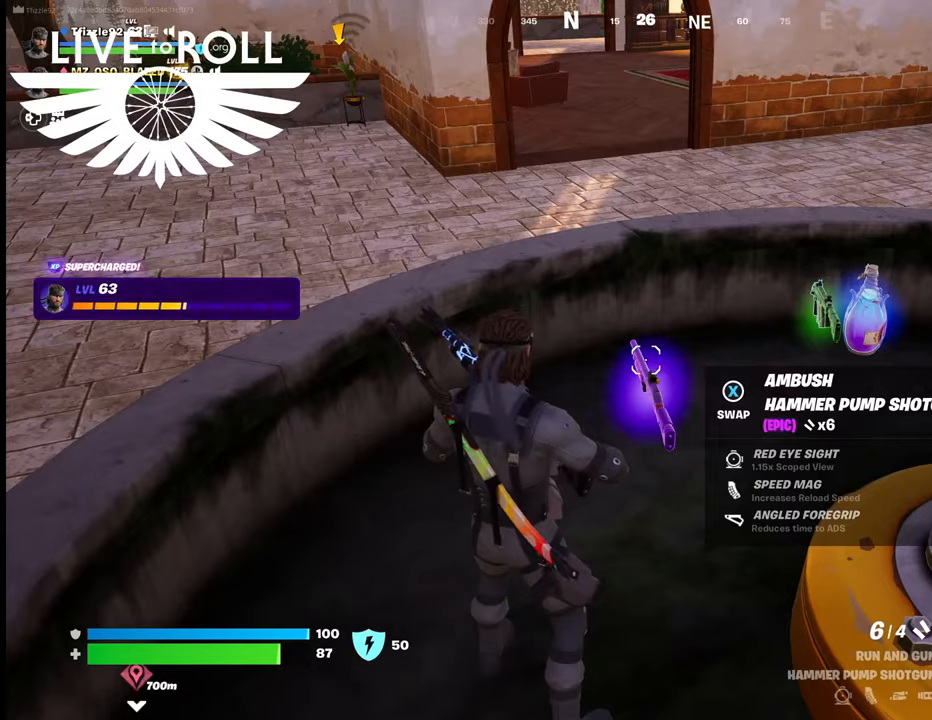
{"buttons": [], "left_stick": "up-right", "right_stick": "center", "events": [[100, "left_stick", "right"], [267, "left_stick", "up-right"]]}
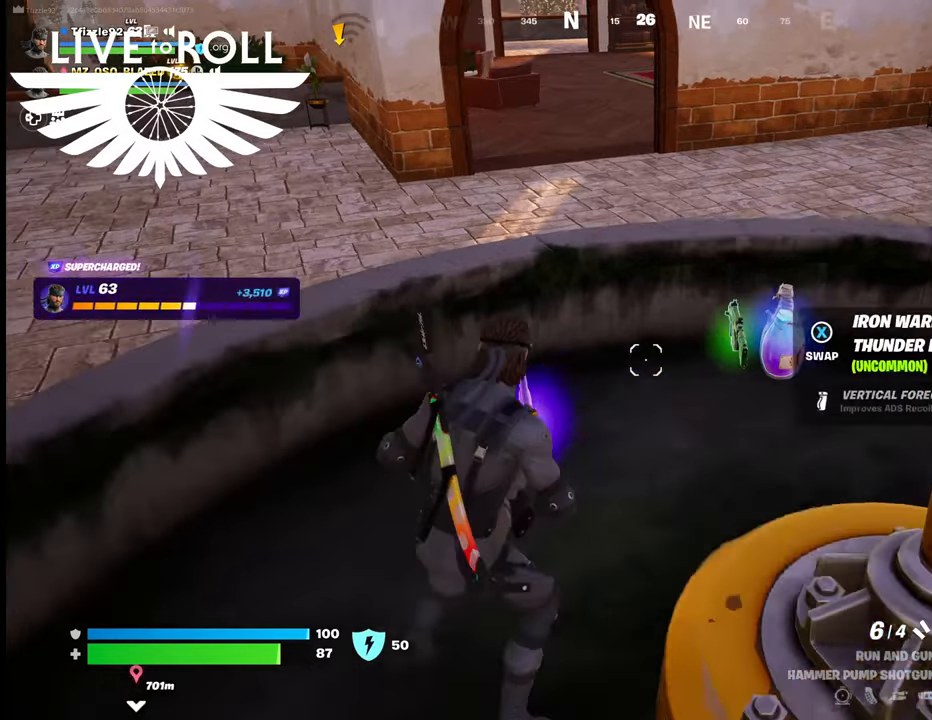
{"buttons": [], "left_stick": "up-right", "right_stick": "center", "events": [[334, "A", "down"], [467, "A", "up"]]}
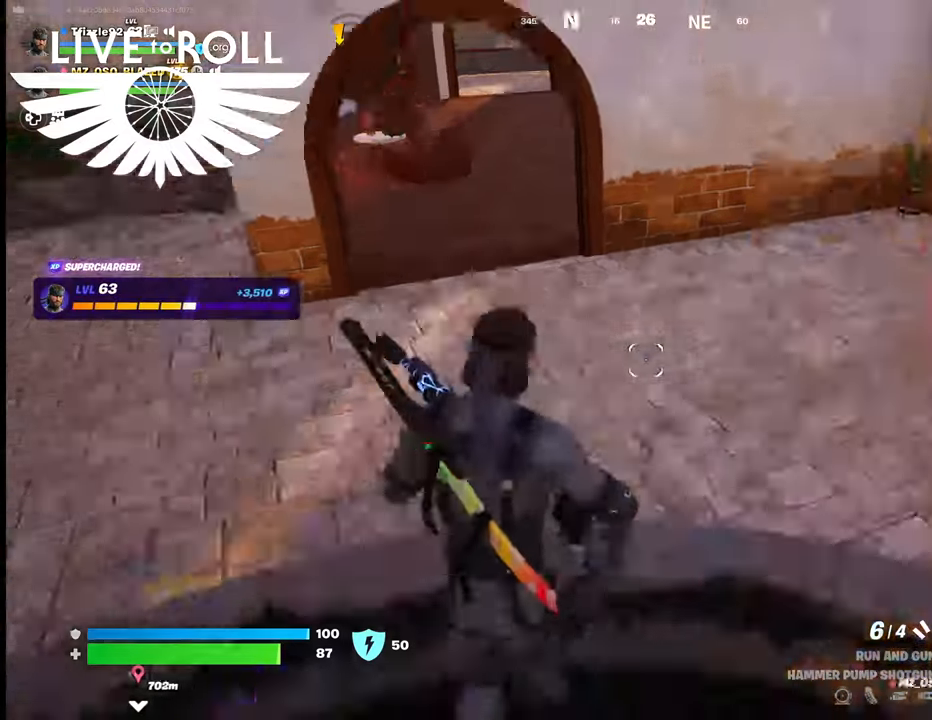
{"buttons": [], "left_stick": "up", "right_stick": "up-left", "events": [[200, "right_stick", "up-left"], [367, "left_stick", "up"]]}
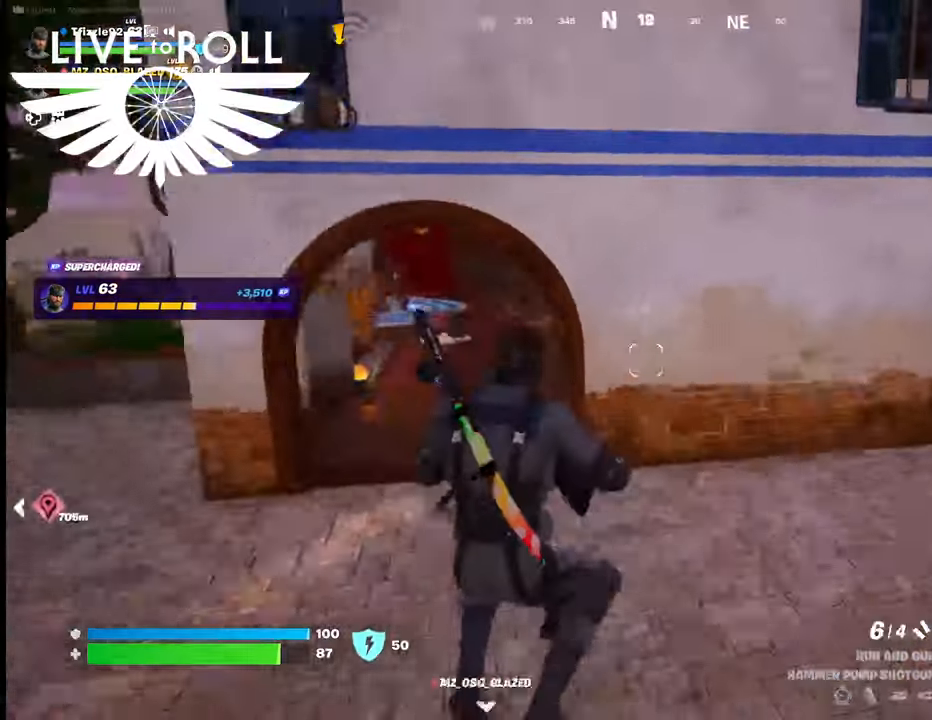
{"buttons": [], "left_stick": "up", "right_stick": "right", "events": [[34, "right_stick", "center"], [200, "right_stick", "right"]]}
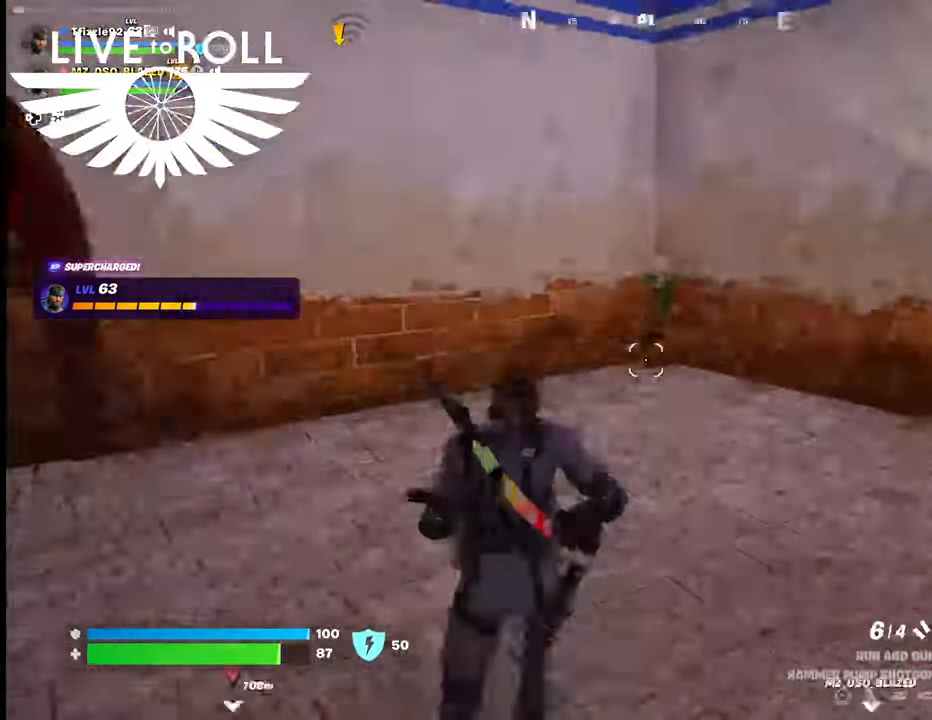
{"buttons": [], "left_stick": "up", "right_stick": "center", "events": [[400, "right_stick", "center"]]}
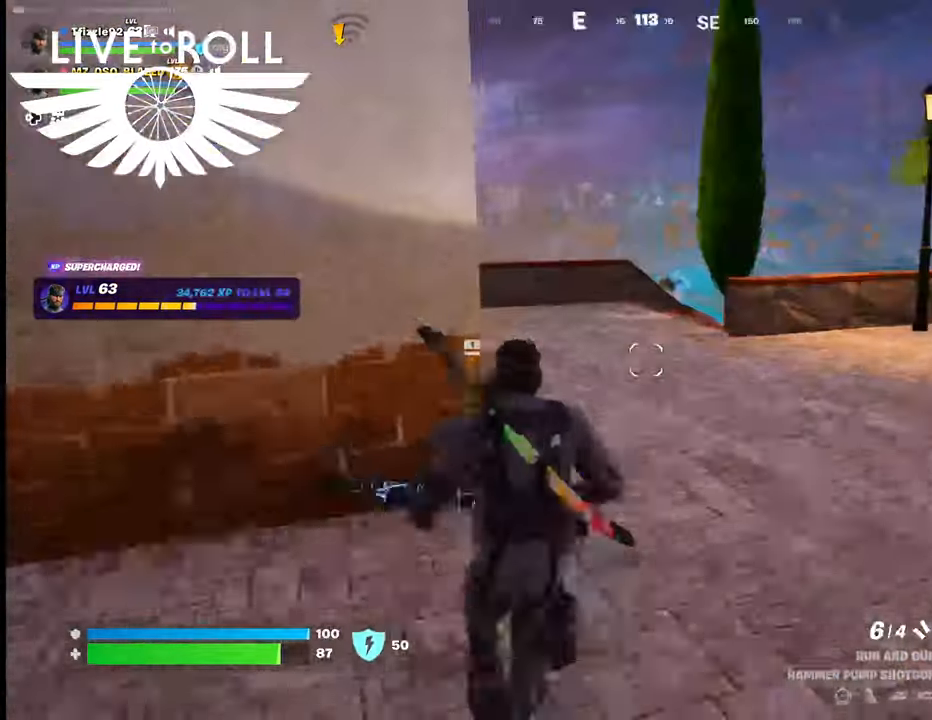
{"buttons": [], "left_stick": "up", "right_stick": "right", "events": [[67, "right_stick", "right"]]}
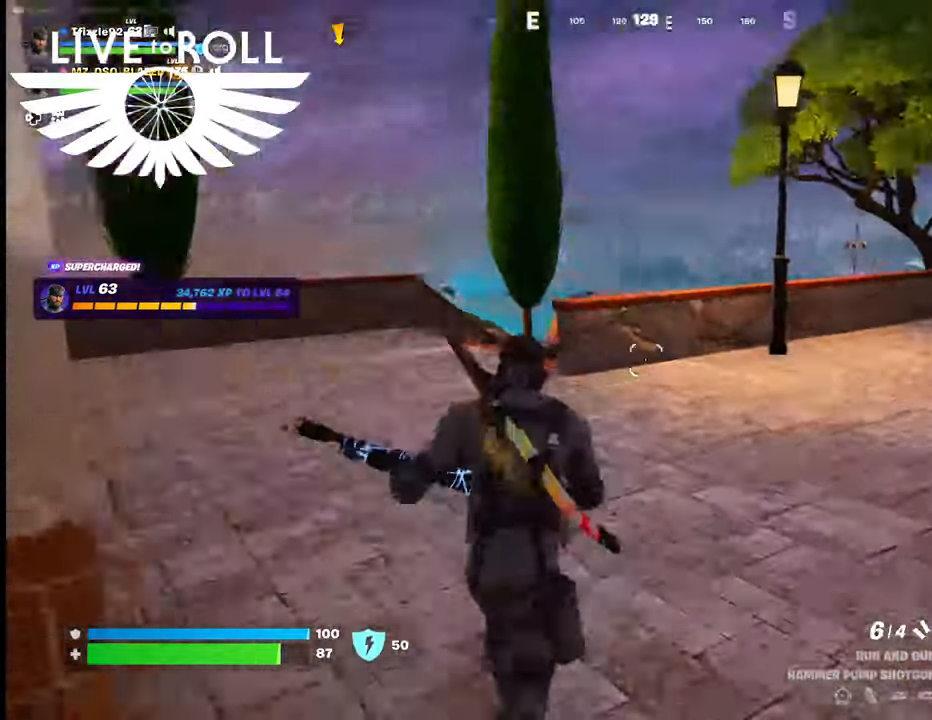
{"buttons": [], "left_stick": "up", "right_stick": "right", "events": []}